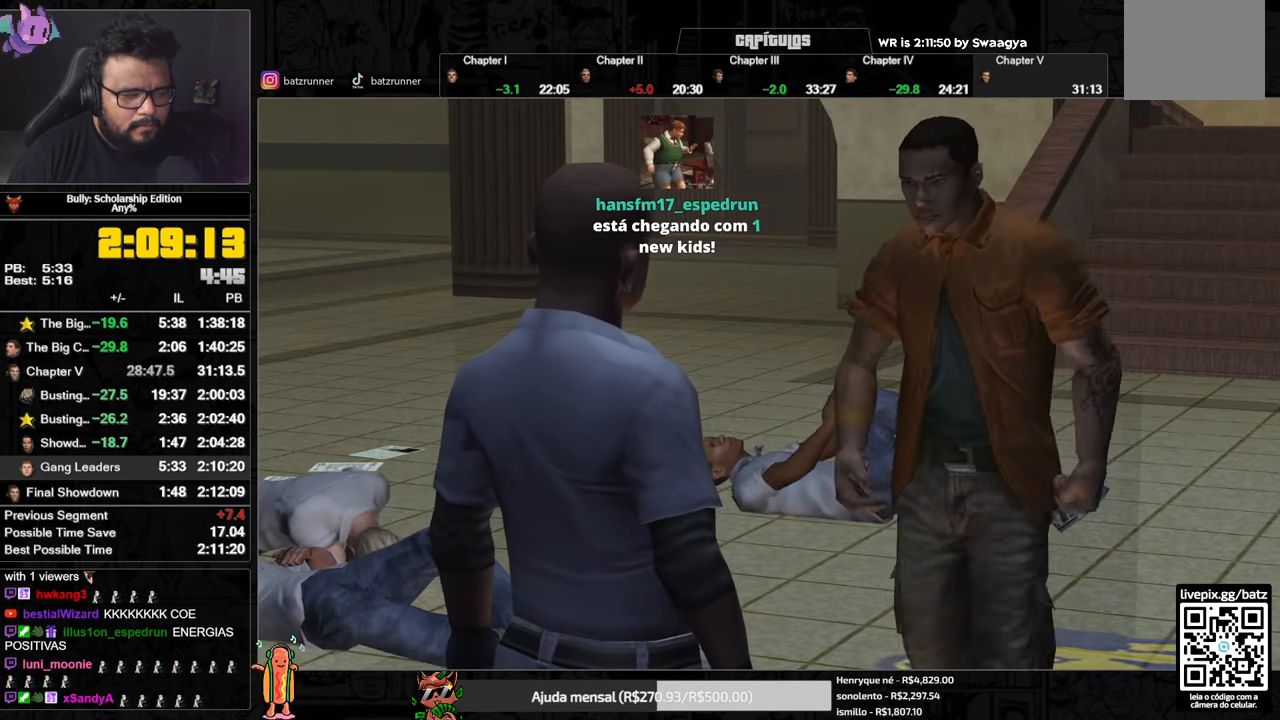
Gameplay with a controller (Xbox layout); each line is a JSON object with the inputs held at the frame after it (dt_ms = milliseconds from this image to that frame). "events" lists button and stick changes between this image and that frame as [ms after this image, input, new state], when the widget could be followed in between.
{"dt_ms": 501, "buttons": ["A"], "left_stick": "center", "right_stick": "center", "events": []}
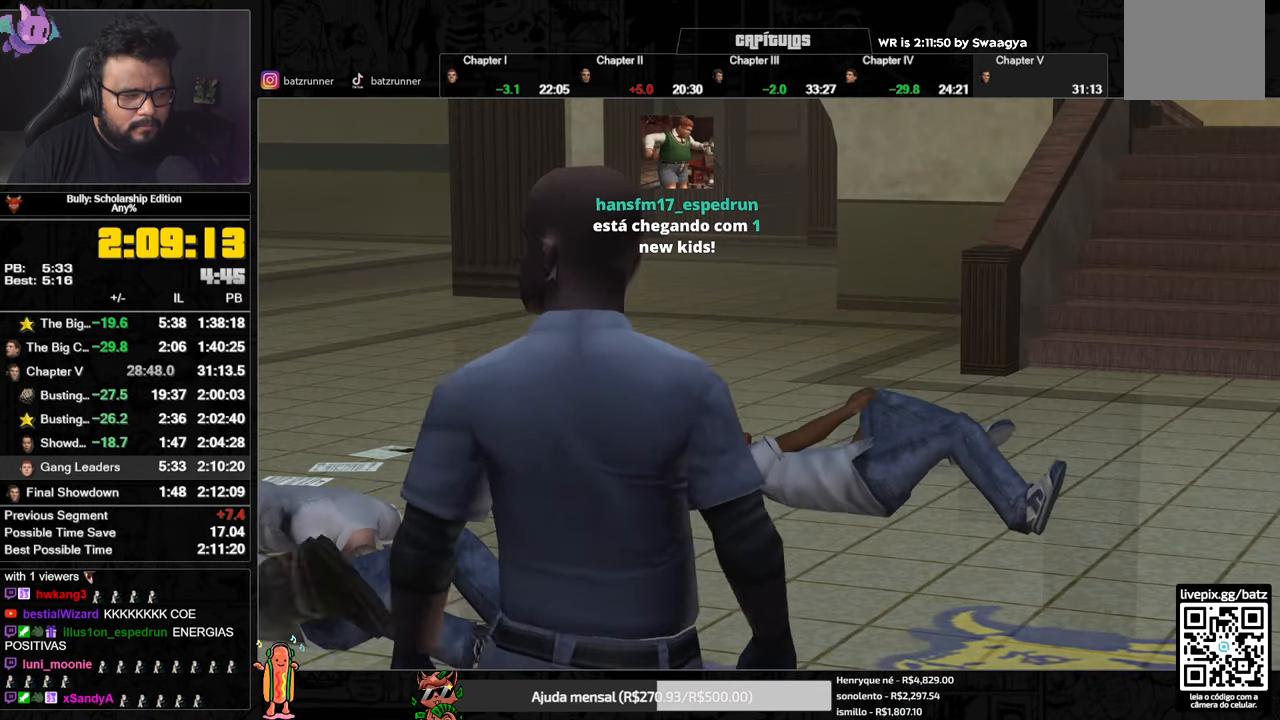
{"dt_ms": 500, "buttons": ["A"], "left_stick": "center", "right_stick": "center", "events": []}
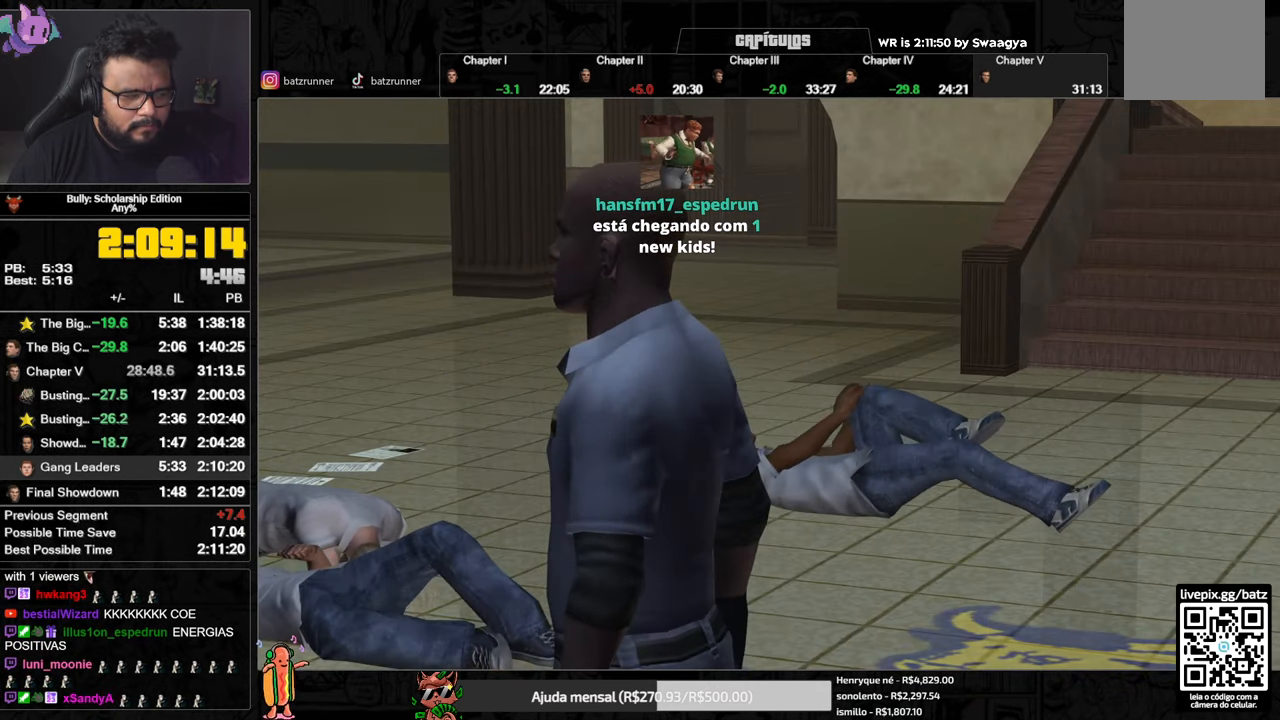
{"dt_ms": 484, "buttons": ["A"], "left_stick": "center", "right_stick": "center", "events": []}
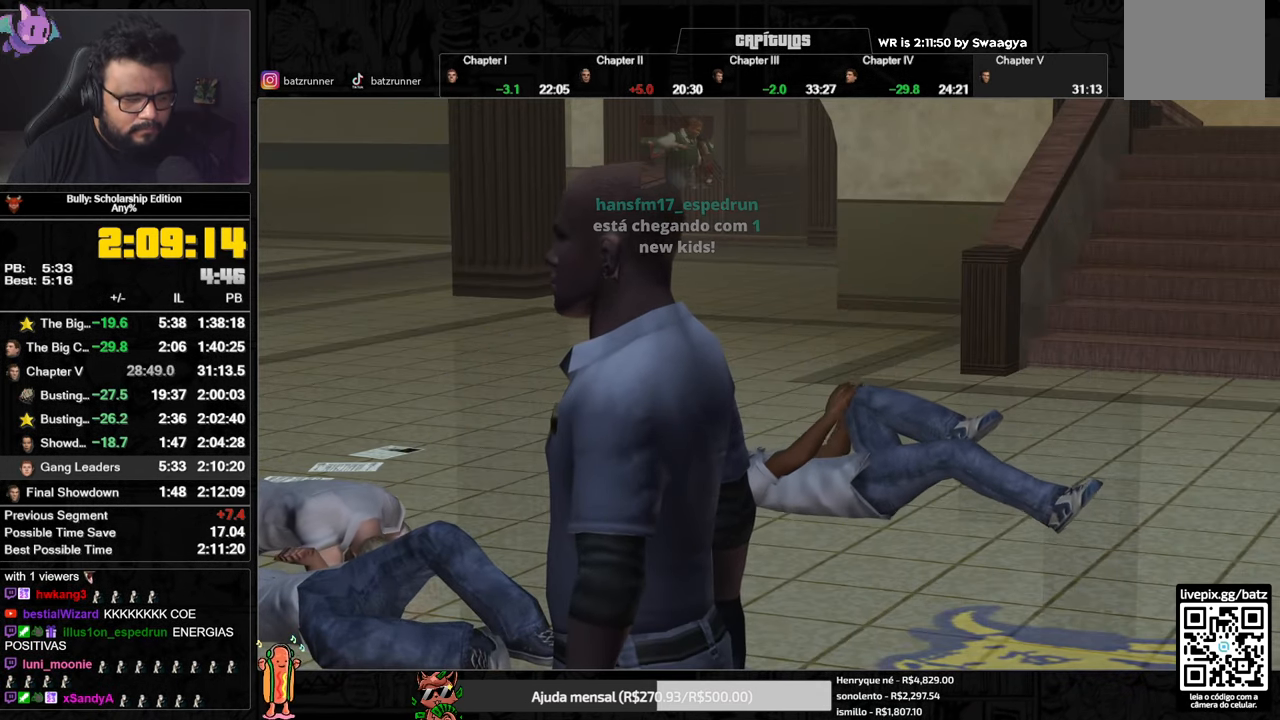
{"dt_ms": 500, "buttons": [], "left_stick": "center", "right_stick": "center", "events": [[50, "A", "up"]]}
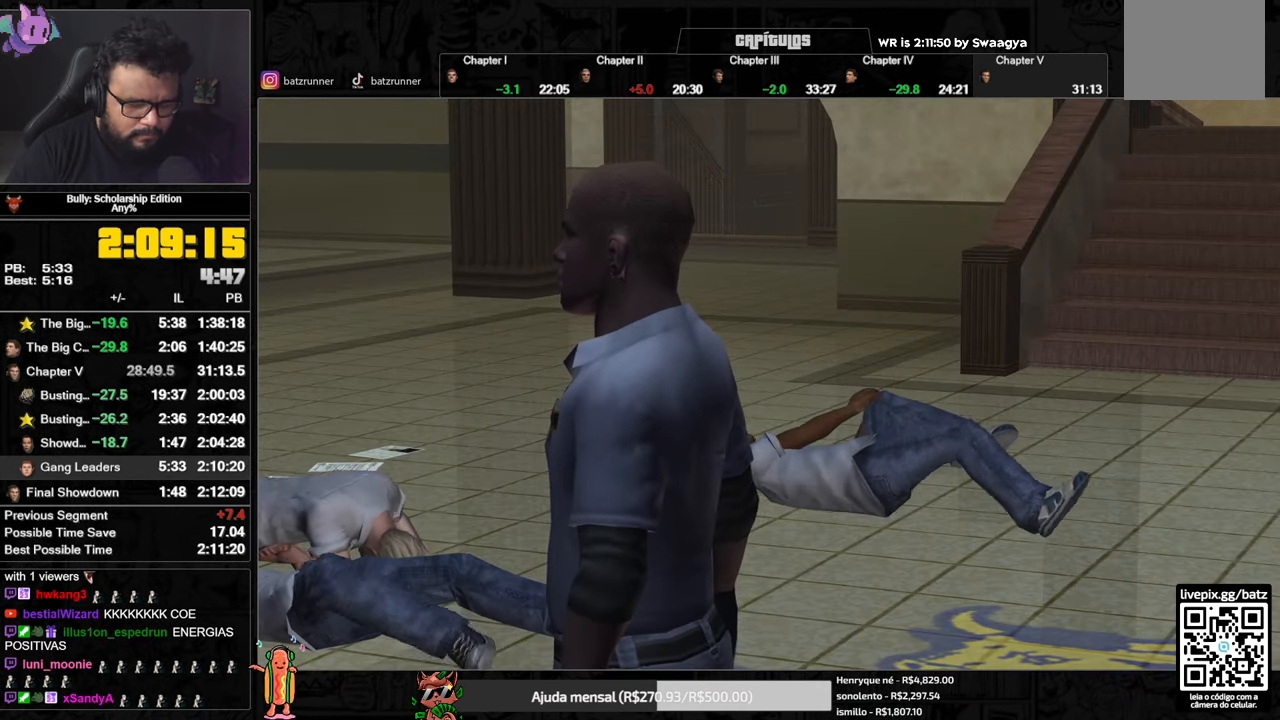
{"dt_ms": 501, "buttons": [], "left_stick": "center", "right_stick": "center", "events": []}
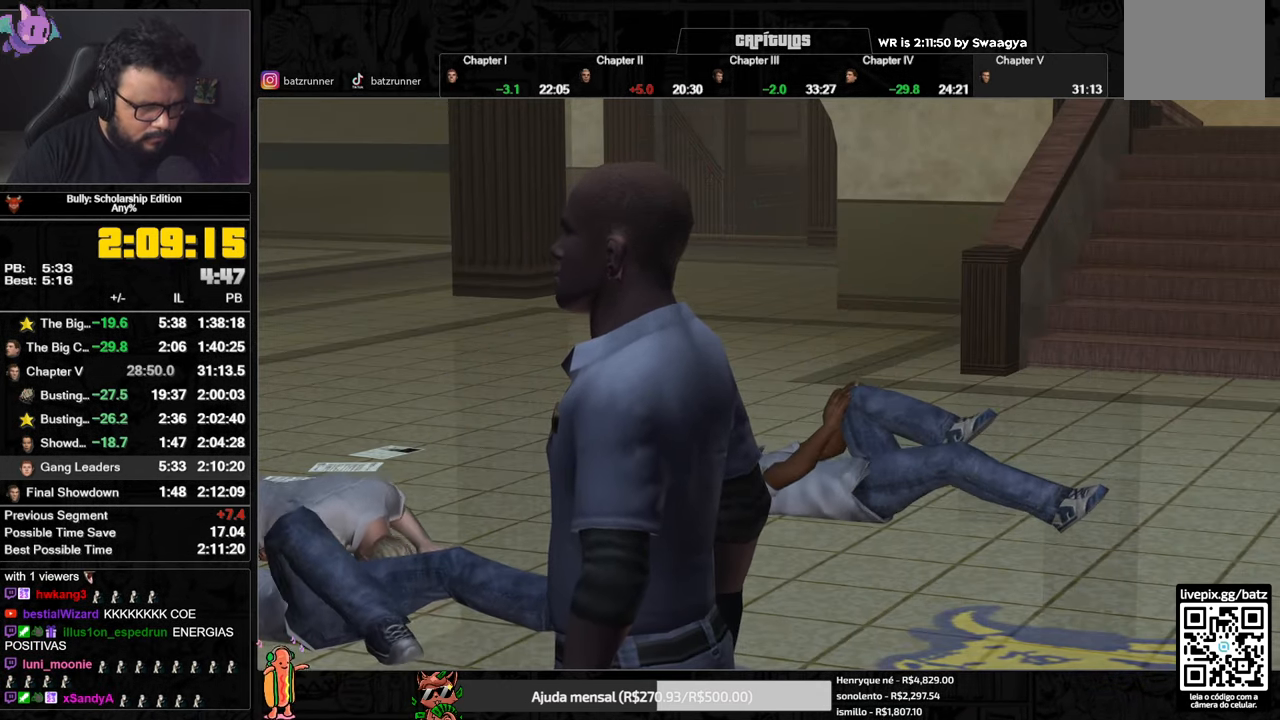
{"dt_ms": 501, "buttons": [], "left_stick": "center", "right_stick": "center", "events": []}
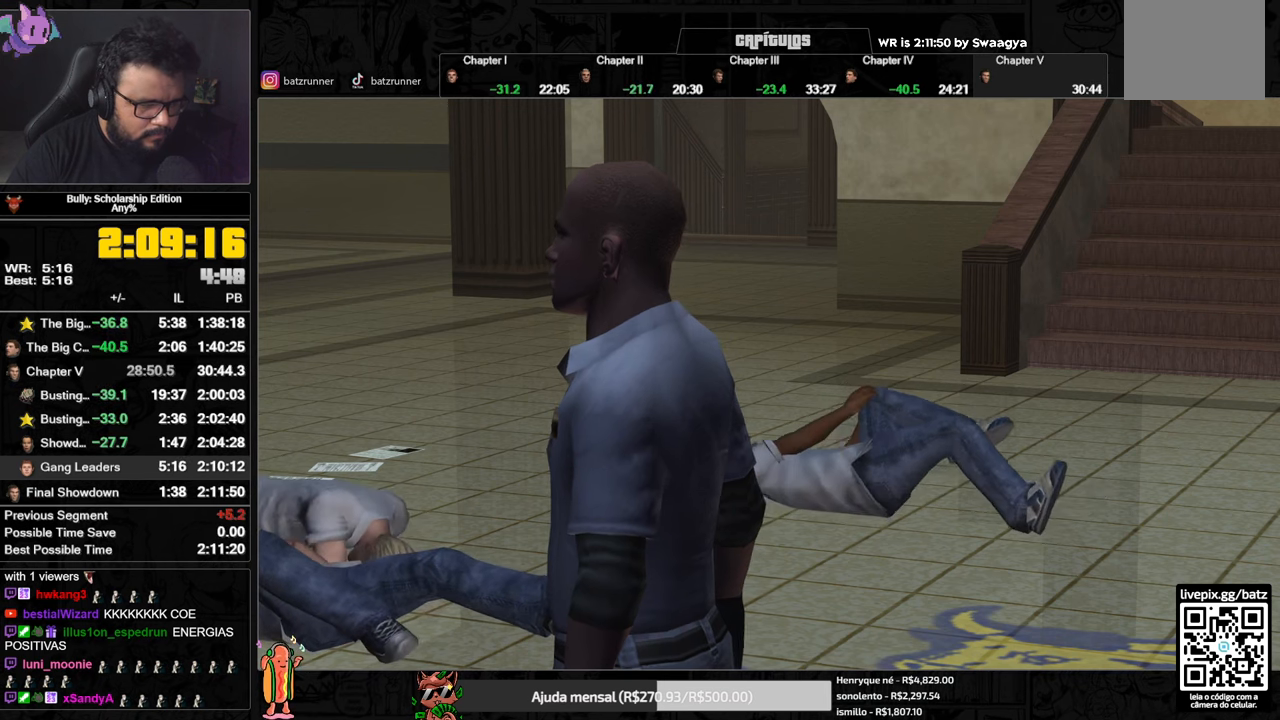
{"dt_ms": 500, "buttons": ["A"], "left_stick": "center", "right_stick": "center", "events": [[367, "A", "down"]]}
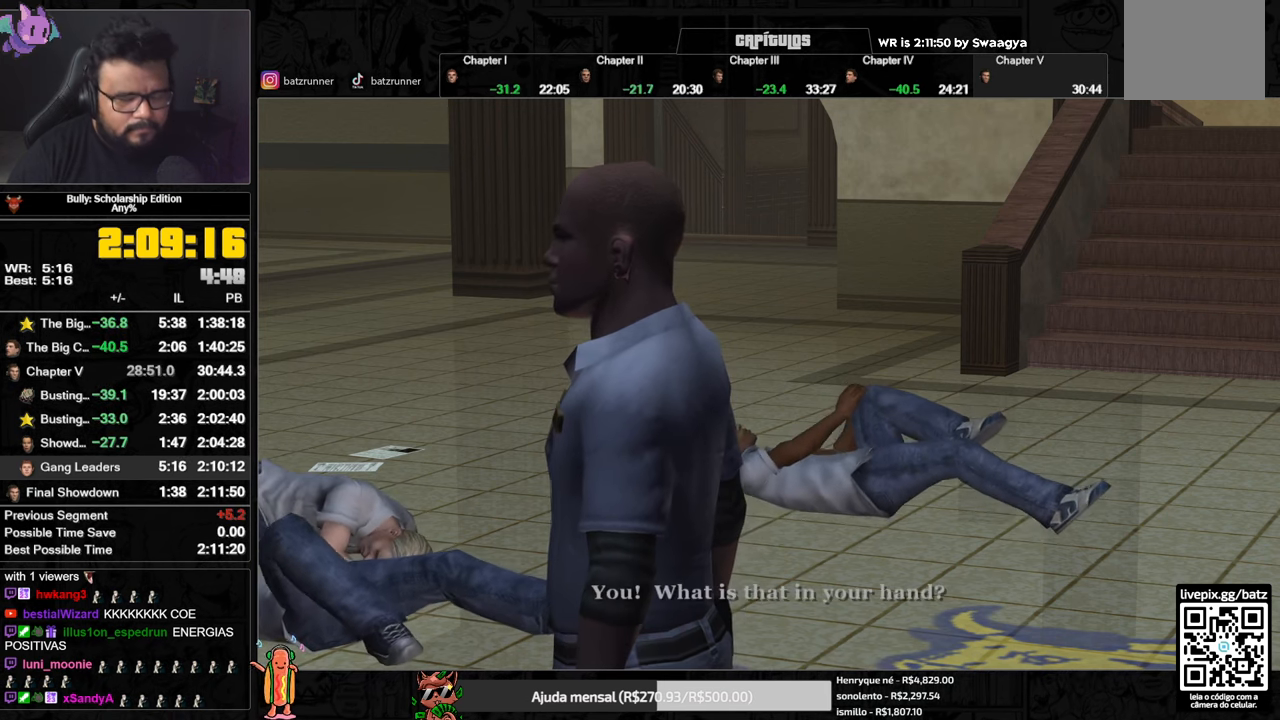
{"dt_ms": 501, "buttons": ["A"], "left_stick": "center", "right_stick": "center", "events": []}
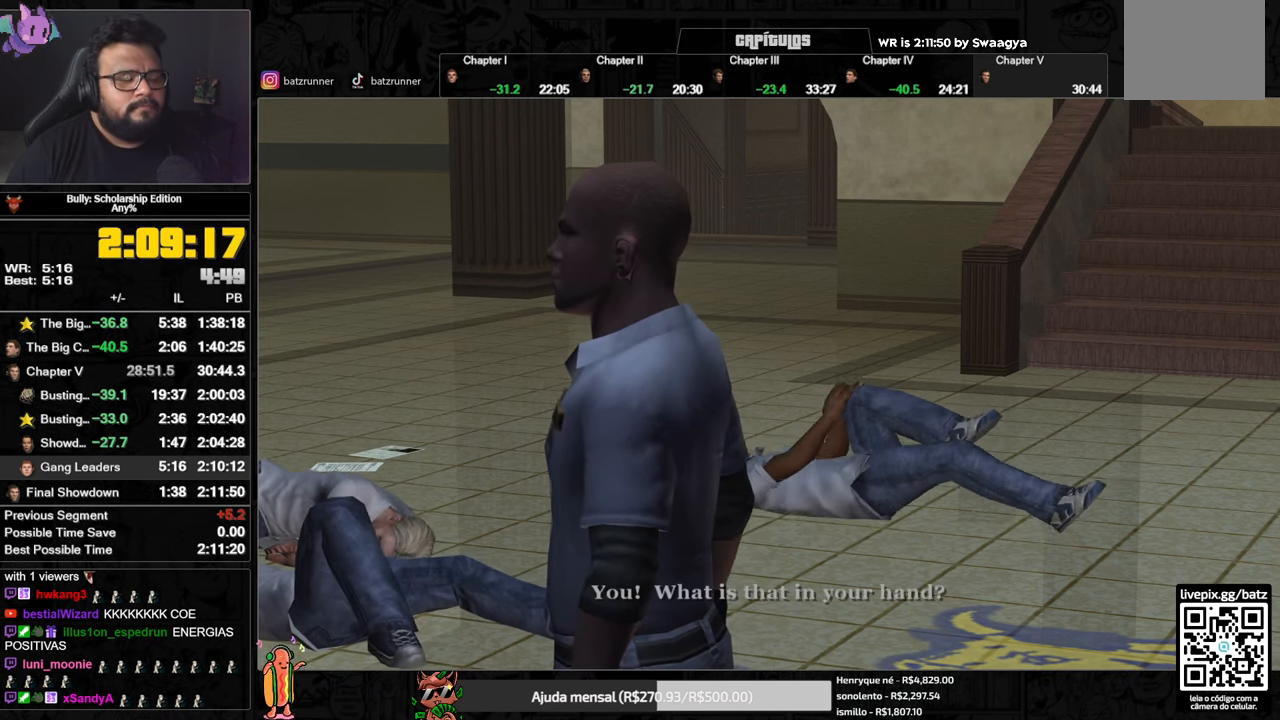
{"dt_ms": 500, "buttons": ["A"], "left_stick": "center", "right_stick": "center", "events": []}
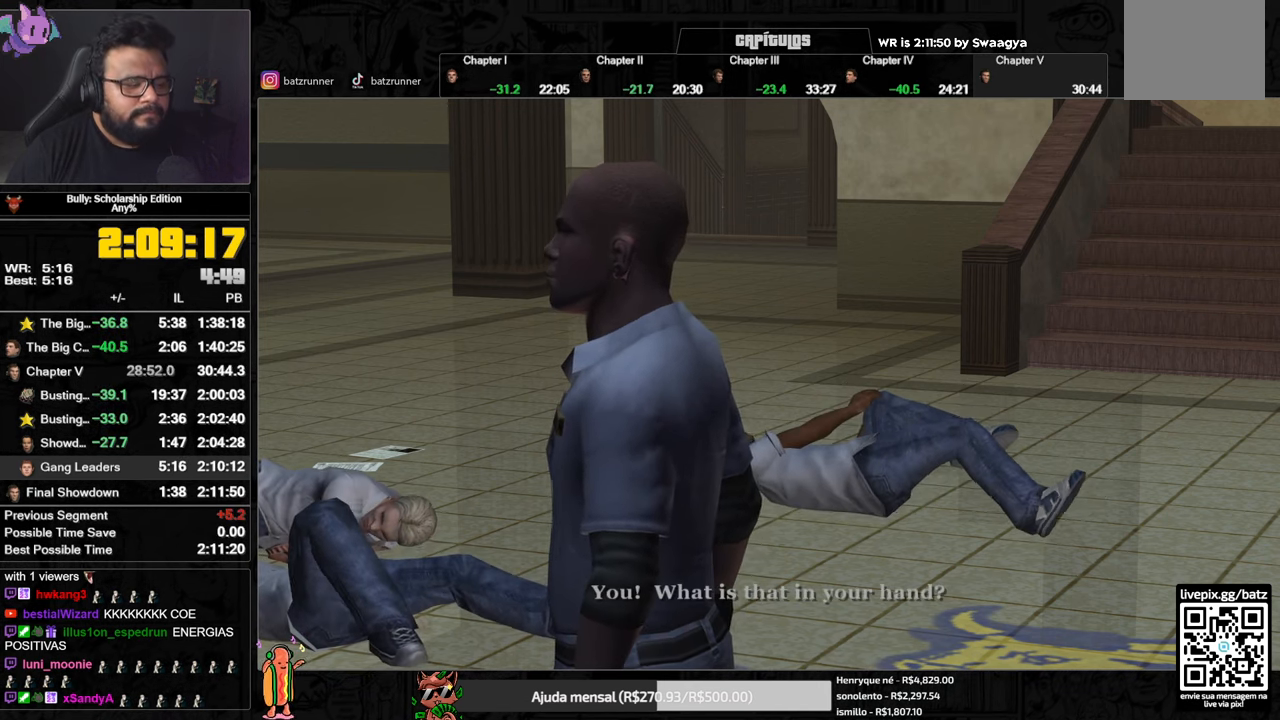
{"dt_ms": 501, "buttons": ["A"], "left_stick": "center", "right_stick": "center", "events": []}
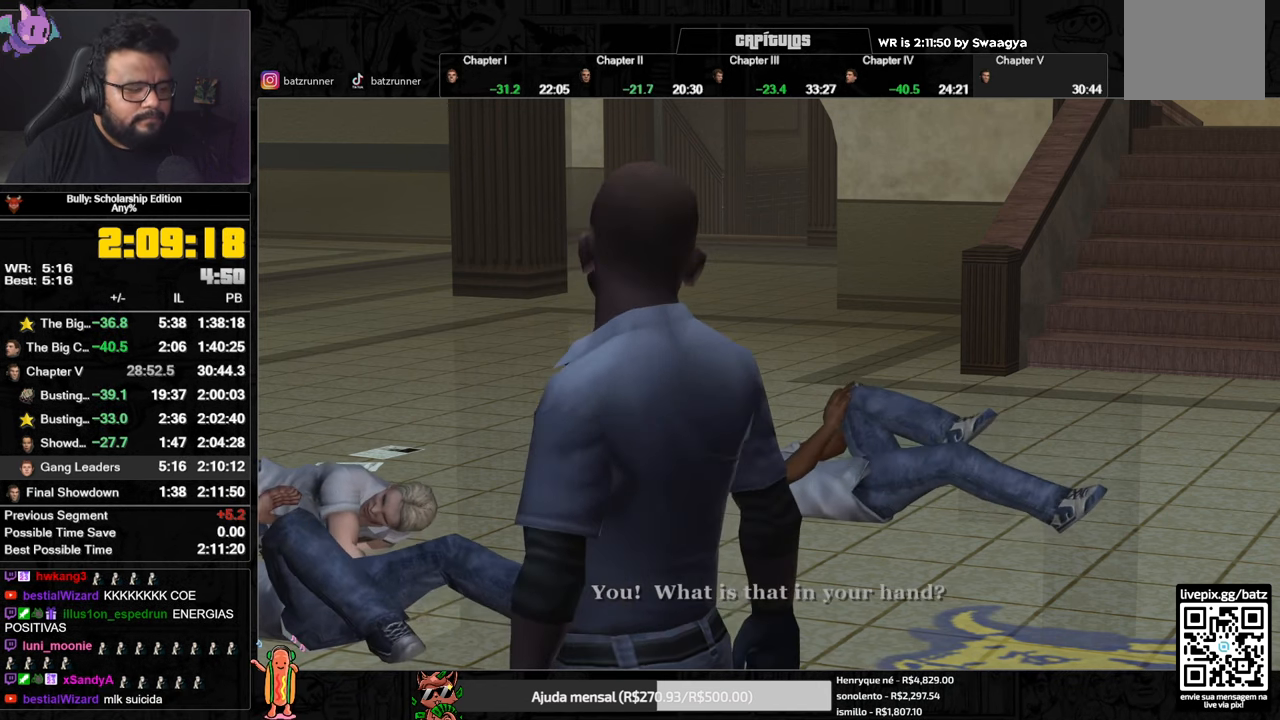
{"dt_ms": 500, "buttons": ["A"], "left_stick": "center", "right_stick": "center", "events": []}
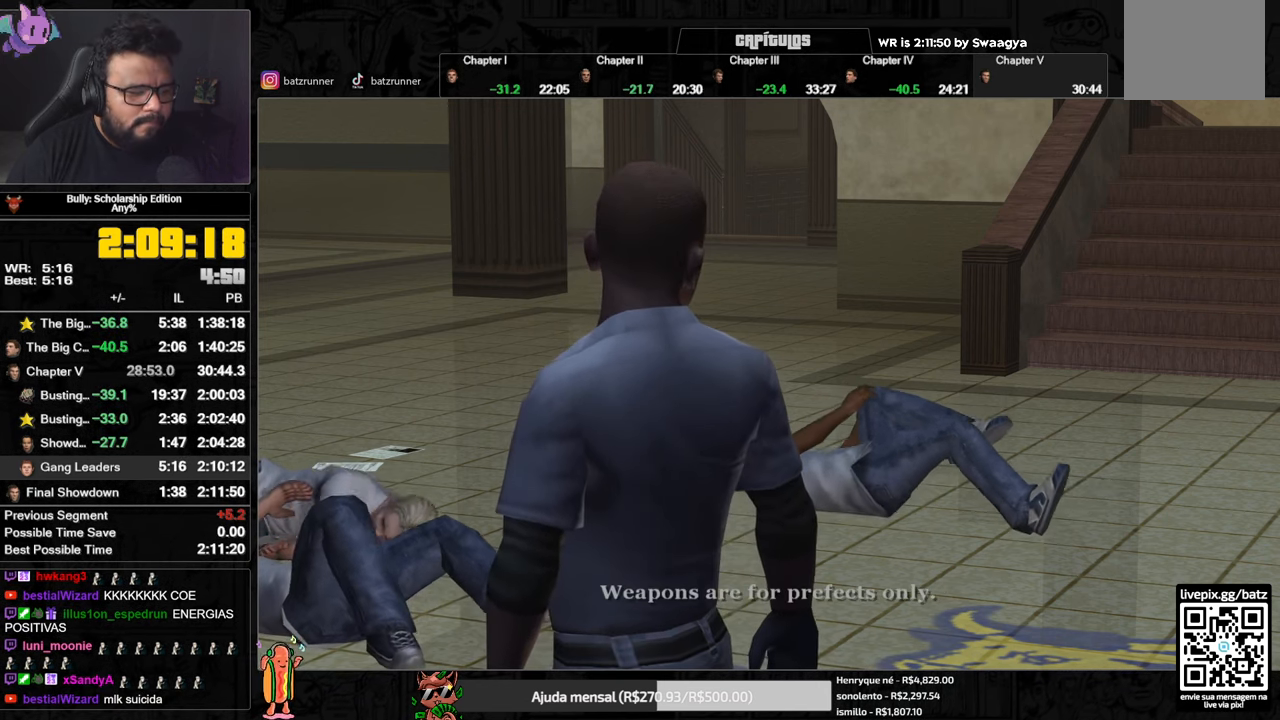
{"dt_ms": 501, "buttons": [], "left_stick": "center", "right_stick": "center", "events": [[250, "A", "up"], [301, "A", "down"], [501, "A", "up"]]}
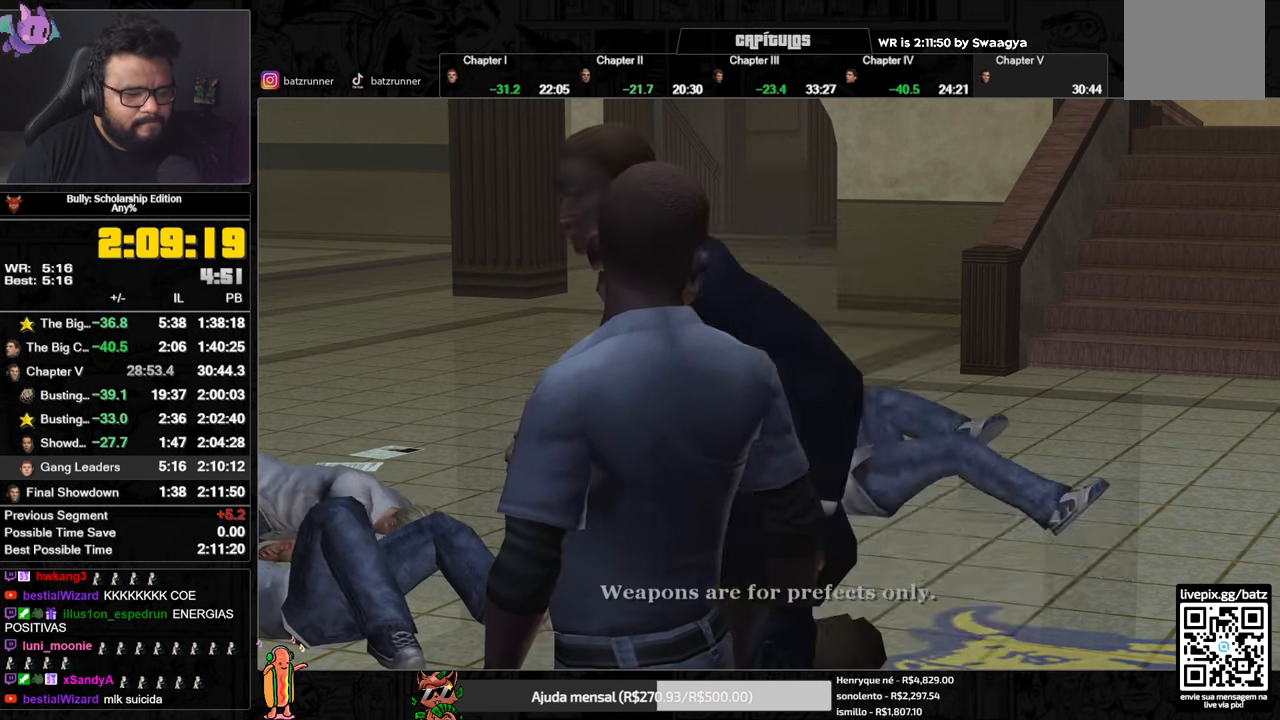
{"dt_ms": 500, "buttons": [], "left_stick": "left", "right_stick": "center", "events": [[100, "A", "down"], [183, "A", "up"], [250, "left_stick", "left"], [267, "A", "down"], [350, "A", "up"], [367, "left_stick", "down"], [417, "A", "down"], [417, "left_stick", "right"], [484, "A", "up"], [500, "left_stick", "left"]]}
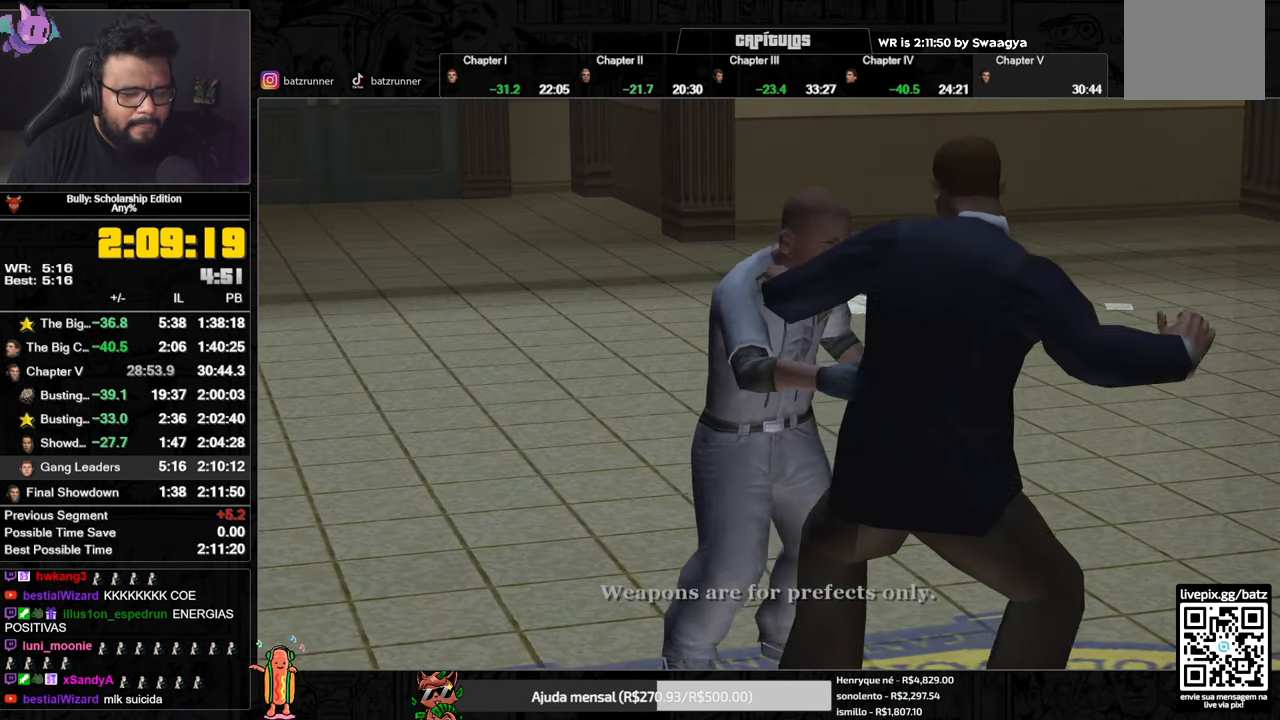
{"dt_ms": 501, "buttons": ["A"], "left_stick": "left", "right_stick": "center"}
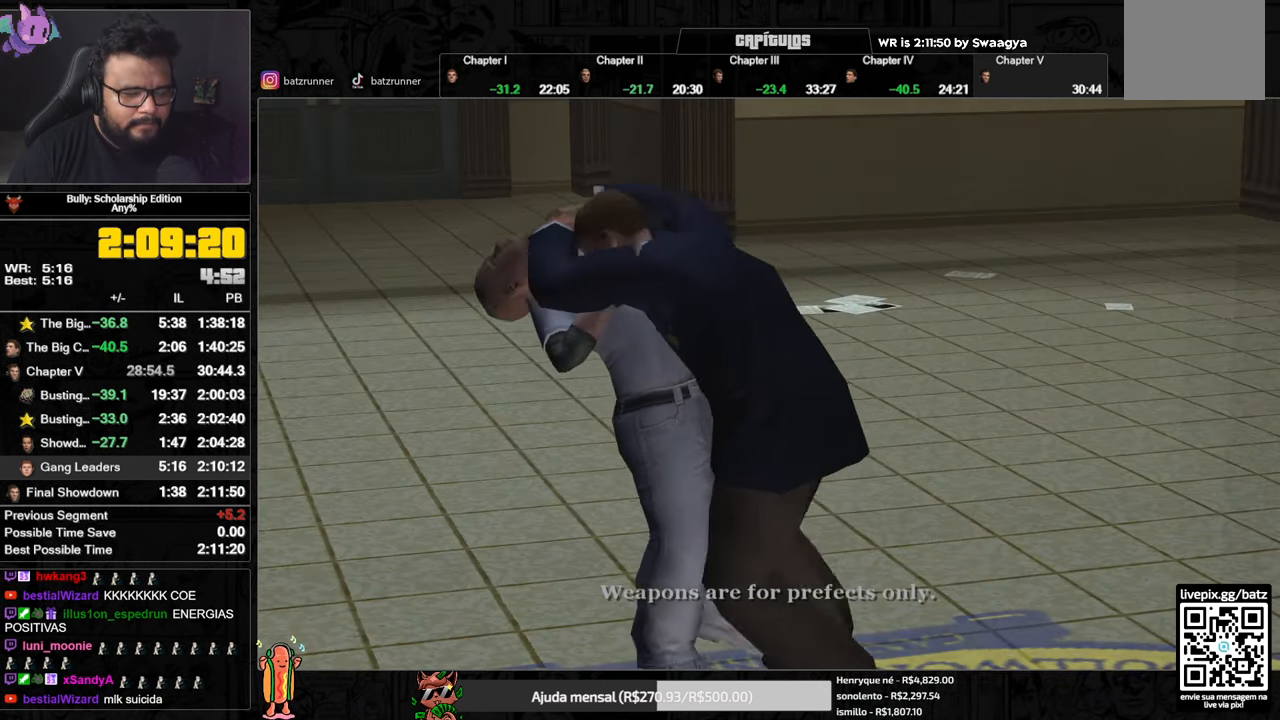
{"dt_ms": 1000, "buttons": [], "left_stick": "right", "right_stick": "center"}
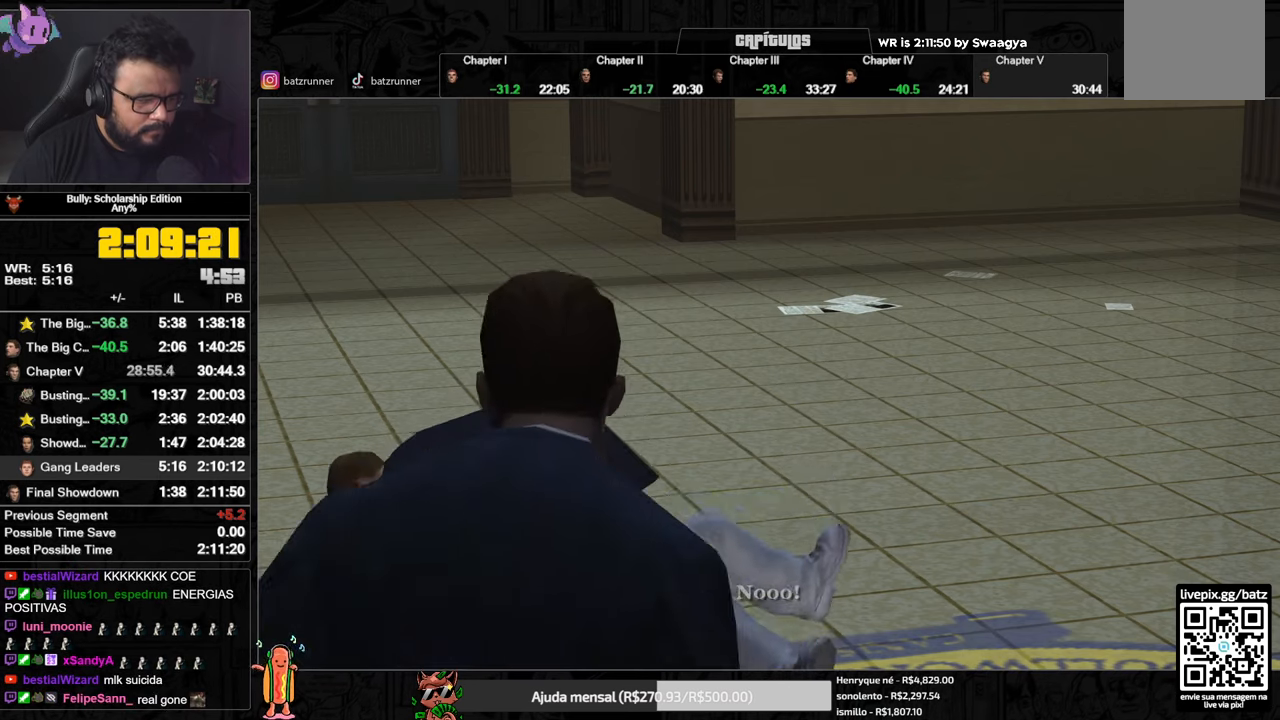
{"dt_ms": 500, "buttons": ["A"], "left_stick": "center", "right_stick": "center", "events": [[50, "left_stick", "center"], [83, "A", "down"], [150, "A", "up"], [234, "A", "down"], [284, "A", "up"], [384, "A", "down"], [400, "A", "up"], [467, "A", "down"]]}
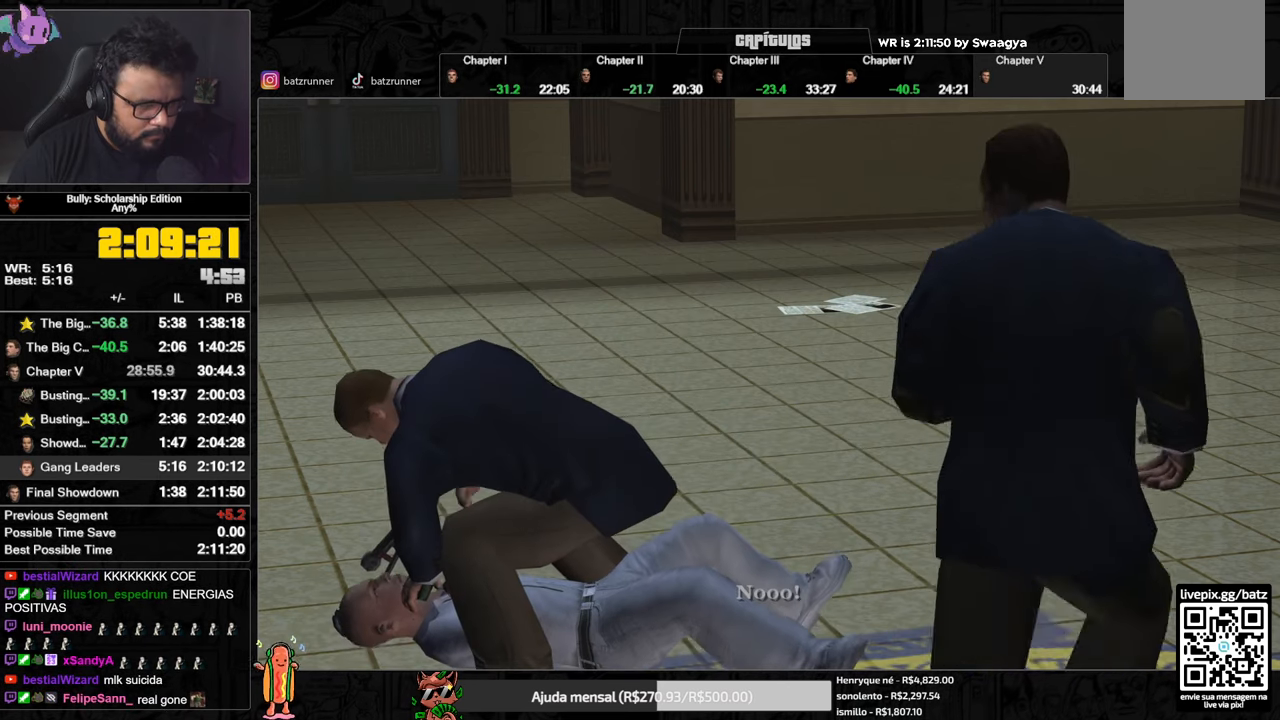
{"dt_ms": 501, "buttons": [], "left_stick": "center", "right_stick": "center", "events": [[17, "A", "up"], [101, "A", "down"], [151, "A", "up"], [267, "A", "down"], [317, "A", "up"], [401, "A", "down"], [468, "A", "up"]]}
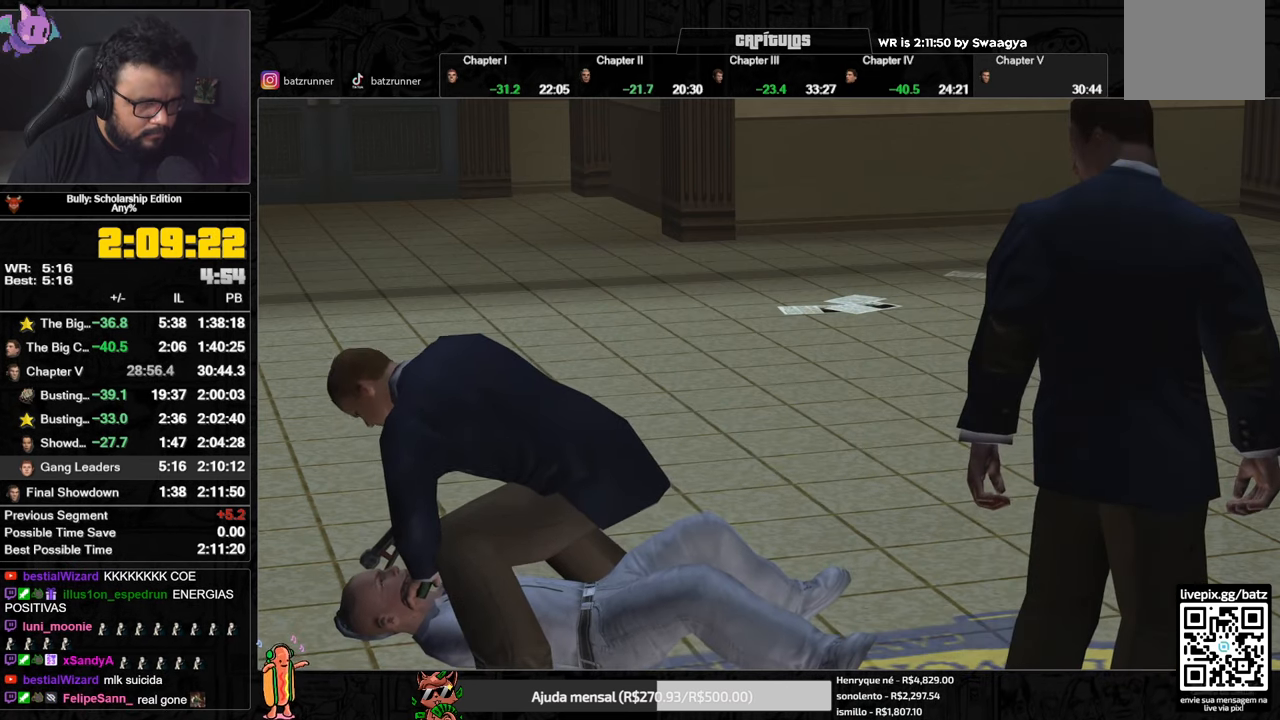
{"dt_ms": 500, "buttons": ["A"], "left_stick": "center", "right_stick": "center", "events": [[33, "A", "down"], [117, "A", "up"], [200, "A", "down"], [267, "A", "up"], [334, "A", "down"], [400, "A", "up"], [484, "A", "down"]]}
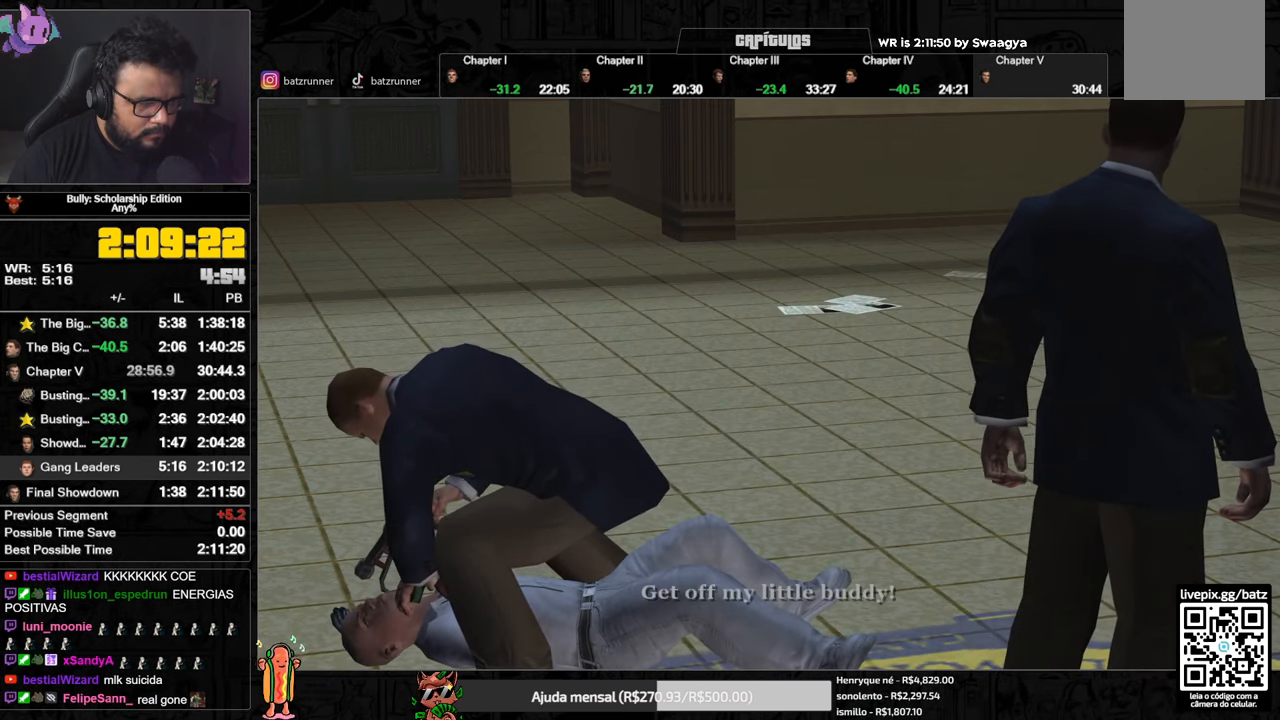
{"dt_ms": 501, "buttons": [], "left_stick": "center", "right_stick": "center", "events": [[51, "A", "up"], [134, "A", "down"], [184, "A", "up"], [284, "A", "down"], [368, "A", "up"], [434, "A", "down"], [501, "A", "up"]]}
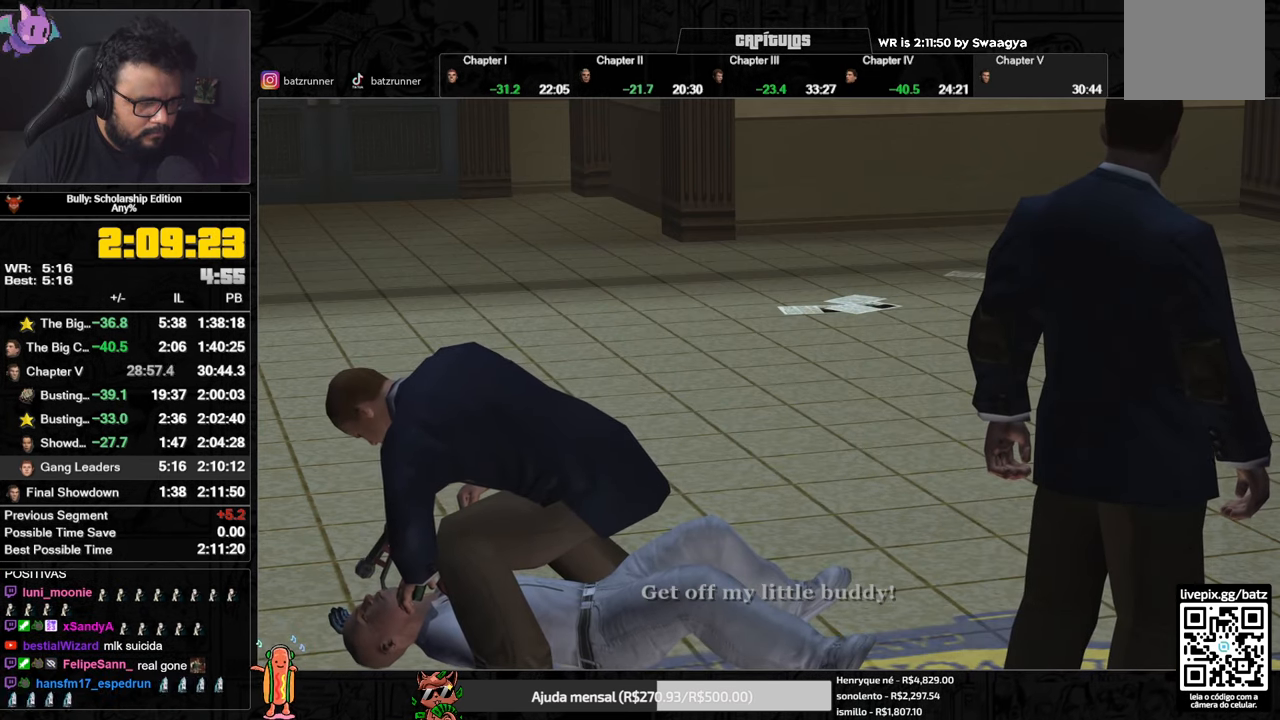
{"dt_ms": 500, "buttons": [], "left_stick": "center", "right_stick": "center", "events": [[83, "A", "down"], [150, "A", "up"], [234, "A", "down"], [284, "A", "up"], [367, "A", "down"], [434, "A", "up"]]}
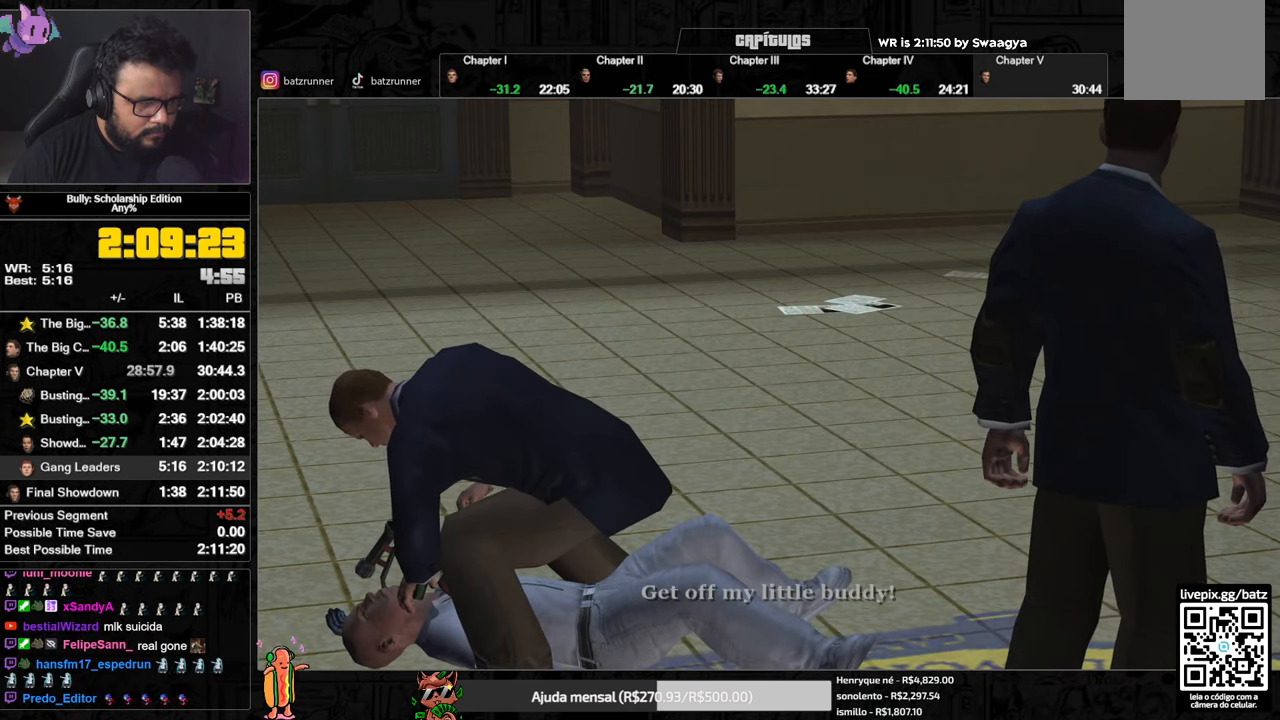
{"dt_ms": 501, "buttons": [], "left_stick": "center", "right_stick": "center", "events": [[34, "A", "down"], [84, "A", "up"], [184, "A", "down"], [217, "A", "up"], [251, "A", "down"], [284, "A", "up"], [384, "A", "down"], [468, "A", "up"]]}
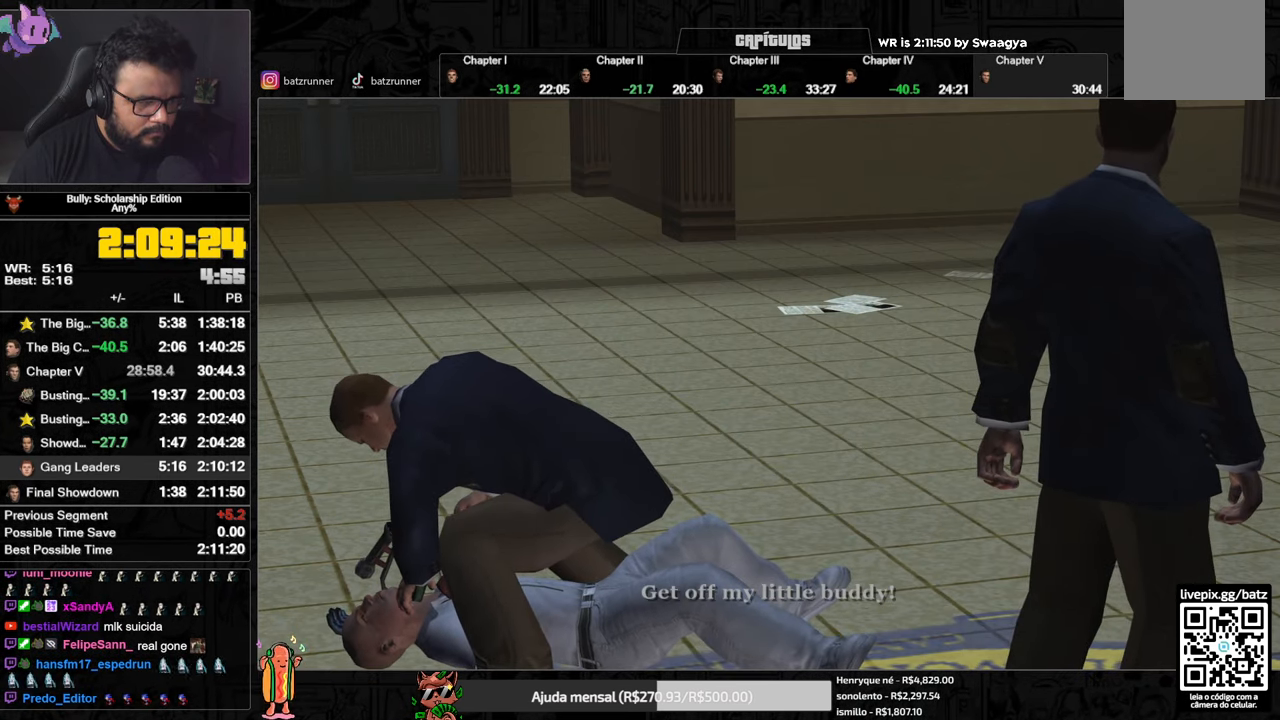
{"dt_ms": 500, "buttons": ["A", "L3"], "left_stick": "center", "right_stick": "center", "events": [[33, "A", "down"], [83, "L3", "down"], [100, "A", "up"], [184, "A", "down"], [250, "A", "up"], [317, "A", "down"], [417, "A", "up"], [484, "A", "down"]]}
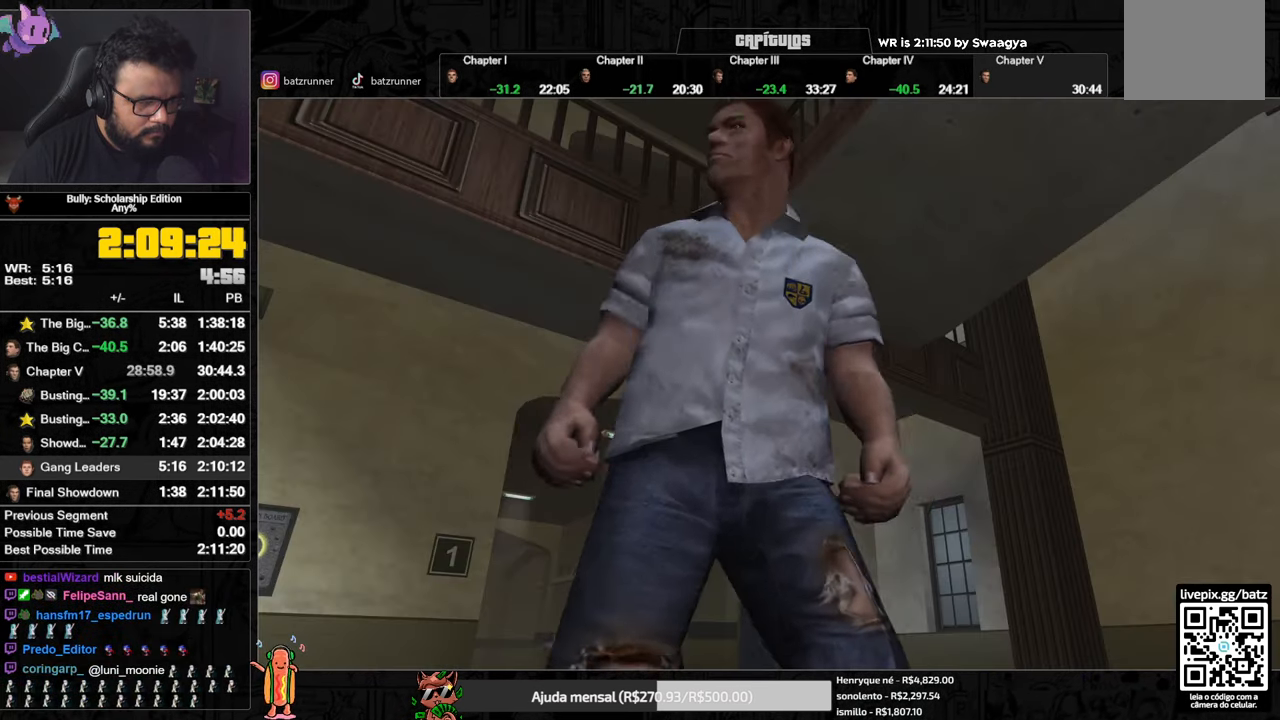
{"dt_ms": 501, "buttons": ["A"], "left_stick": "center", "right_stick": "center", "events": [[51, "A", "up"], [134, "A", "down"], [201, "A", "up"], [284, "A", "down"], [368, "A", "up"], [451, "A", "down"], [484, "L3", "up"]]}
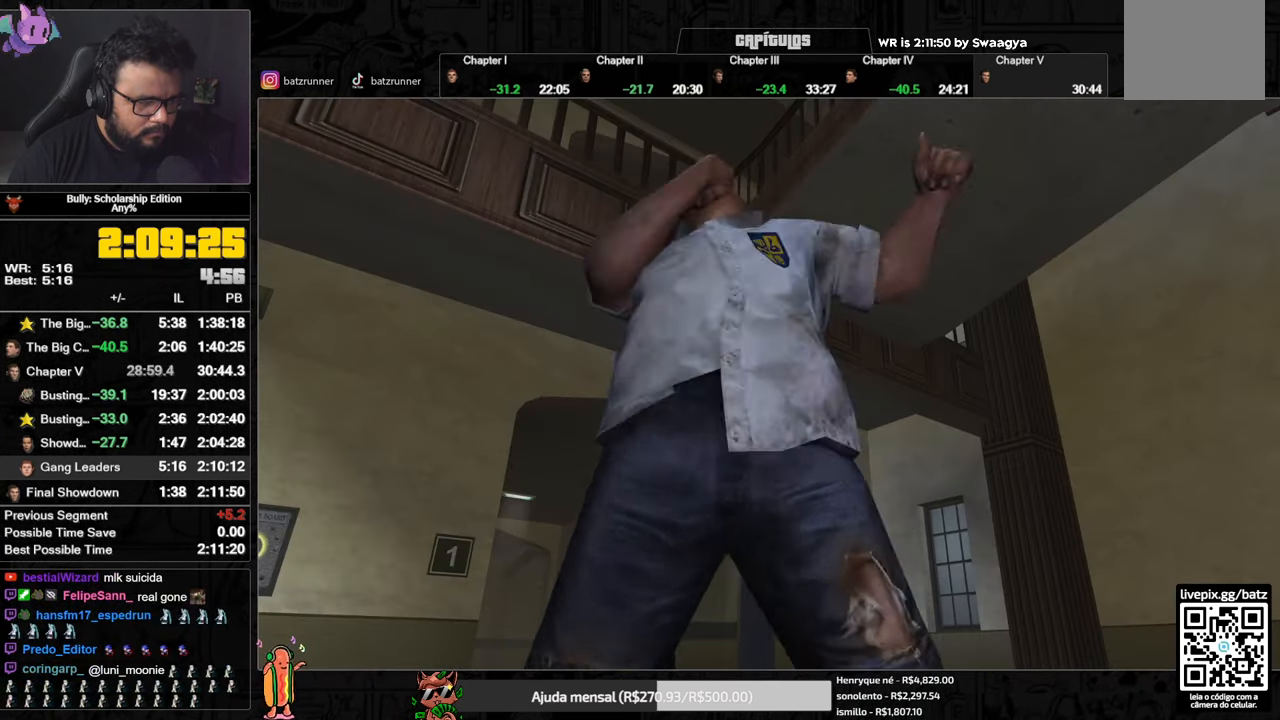
{"dt_ms": 500, "buttons": [], "left_stick": "center", "right_stick": "center", "events": [[17, "A", "up"], [100, "A", "down"], [167, "A", "up"], [250, "A", "down"], [317, "A", "up"], [384, "A", "down"], [467, "A", "up"]]}
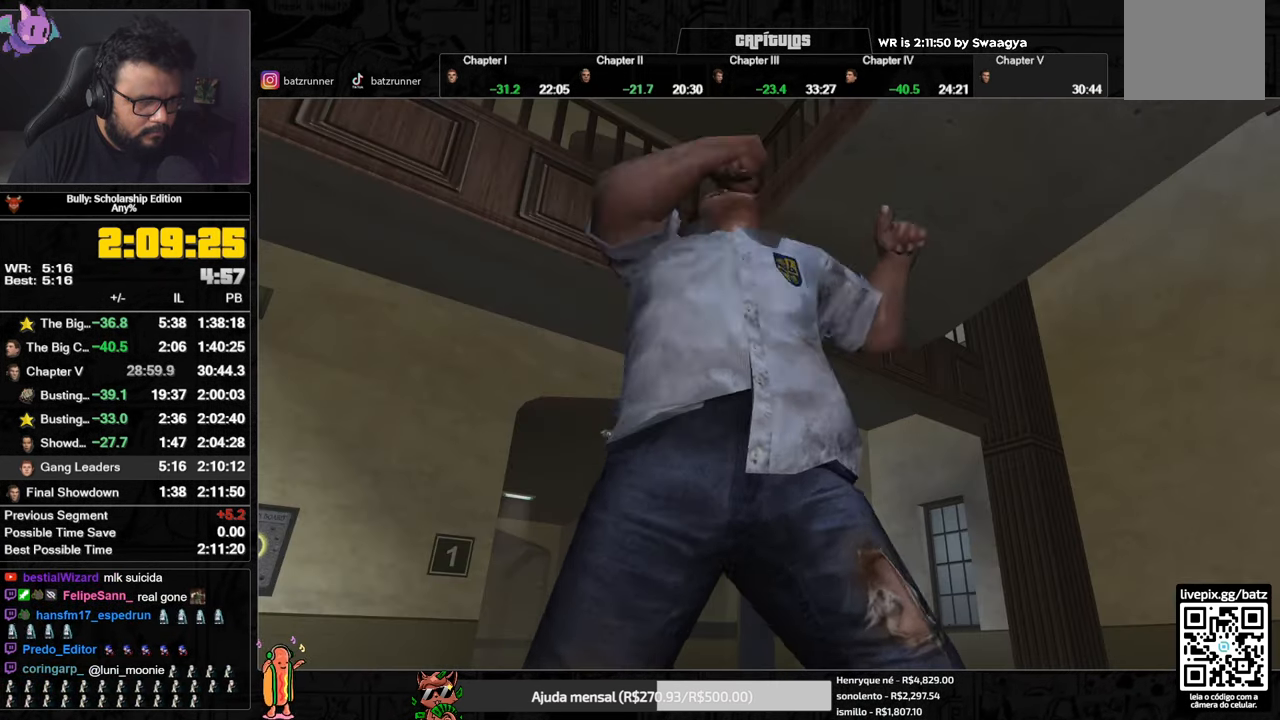
{"dt_ms": 501, "buttons": ["A"], "left_stick": "center", "right_stick": "center", "events": [[67, "A", "down"], [134, "A", "up"], [151, "A", "down"], [201, "A", "up"], [284, "A", "down"], [351, "A", "up"], [435, "A", "down"]]}
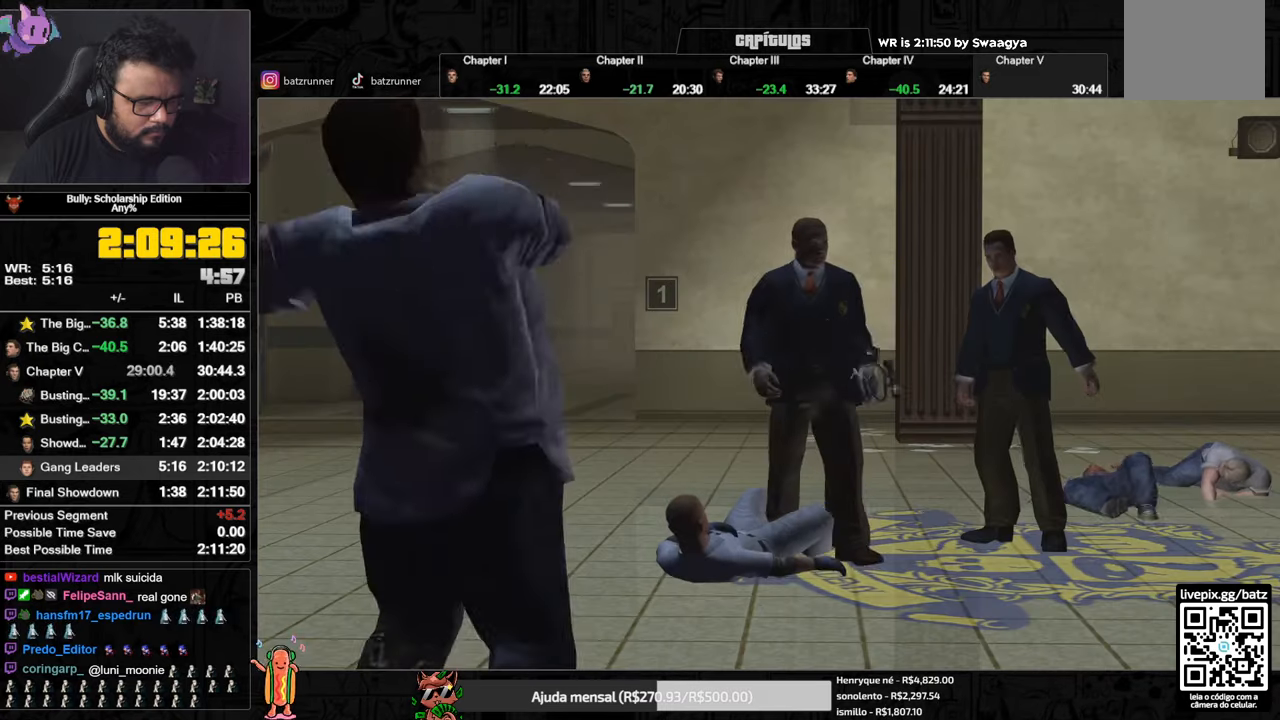
{"dt_ms": 501, "buttons": [], "left_stick": "center", "right_stick": "center", "events": [[17, "A", "up"], [100, "A", "down"], [167, "A", "up"], [251, "A", "down"], [301, "A", "up"], [401, "A", "down"], [451, "A", "up"]]}
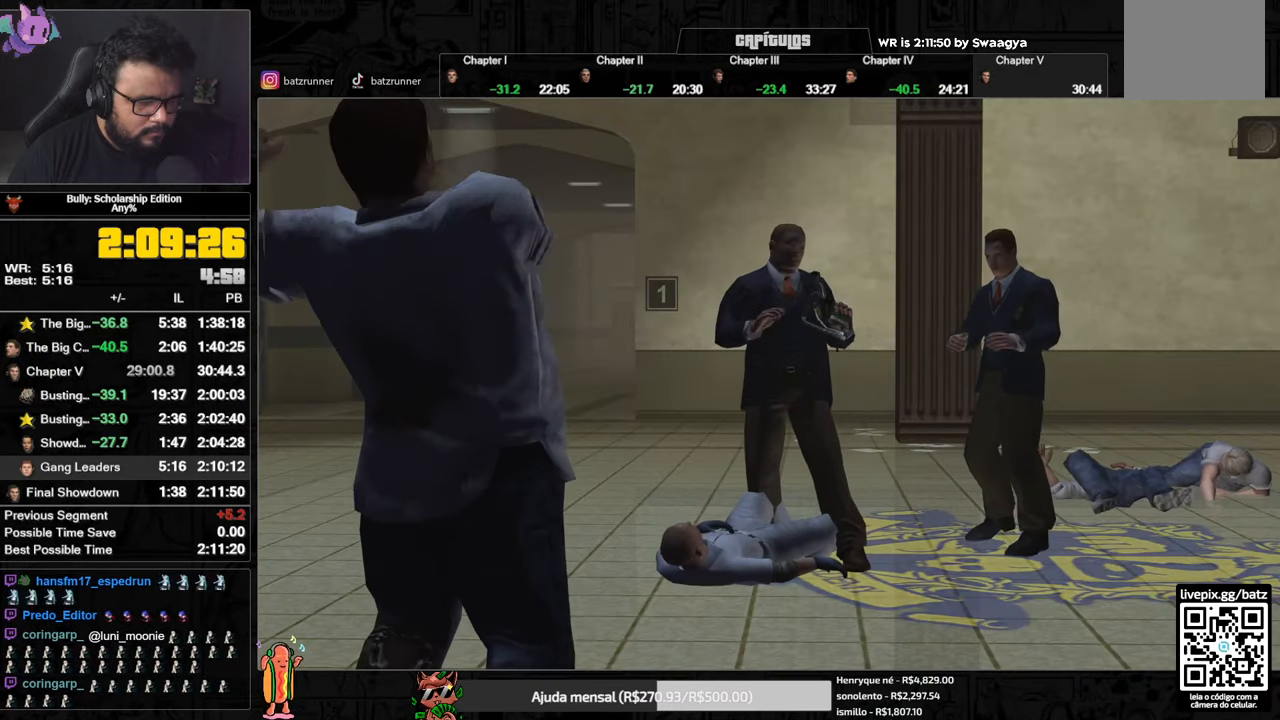
{"dt_ms": 500, "buttons": ["A"], "left_stick": "center", "right_stick": "center", "events": [[33, "A", "down"], [83, "A", "up"], [167, "A", "down"], [217, "A", "up"], [300, "A", "down"], [367, "A", "up"], [434, "A", "down"]]}
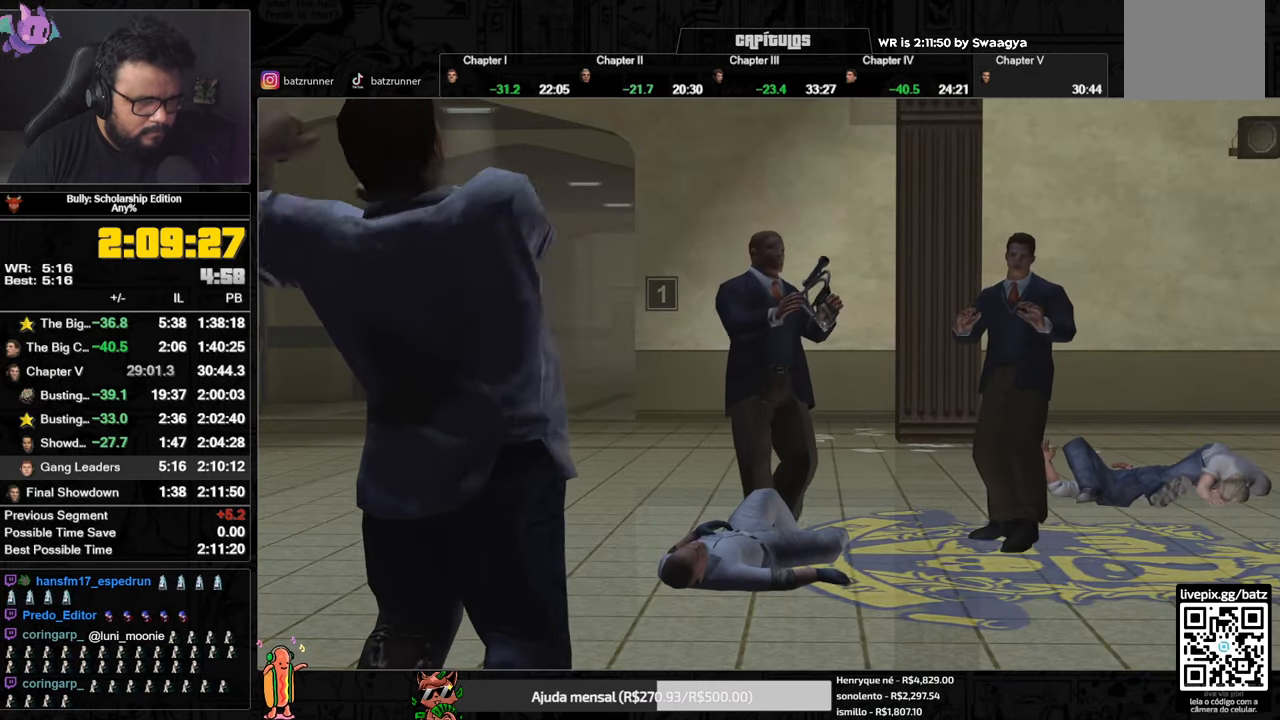
{"dt_ms": 501, "buttons": [], "left_stick": "center", "right_stick": "center", "events": [[17, "A", "up"], [117, "A", "down"], [167, "A", "up"], [251, "A", "down"], [317, "A", "up"], [401, "A", "down"], [467, "A", "up"]]}
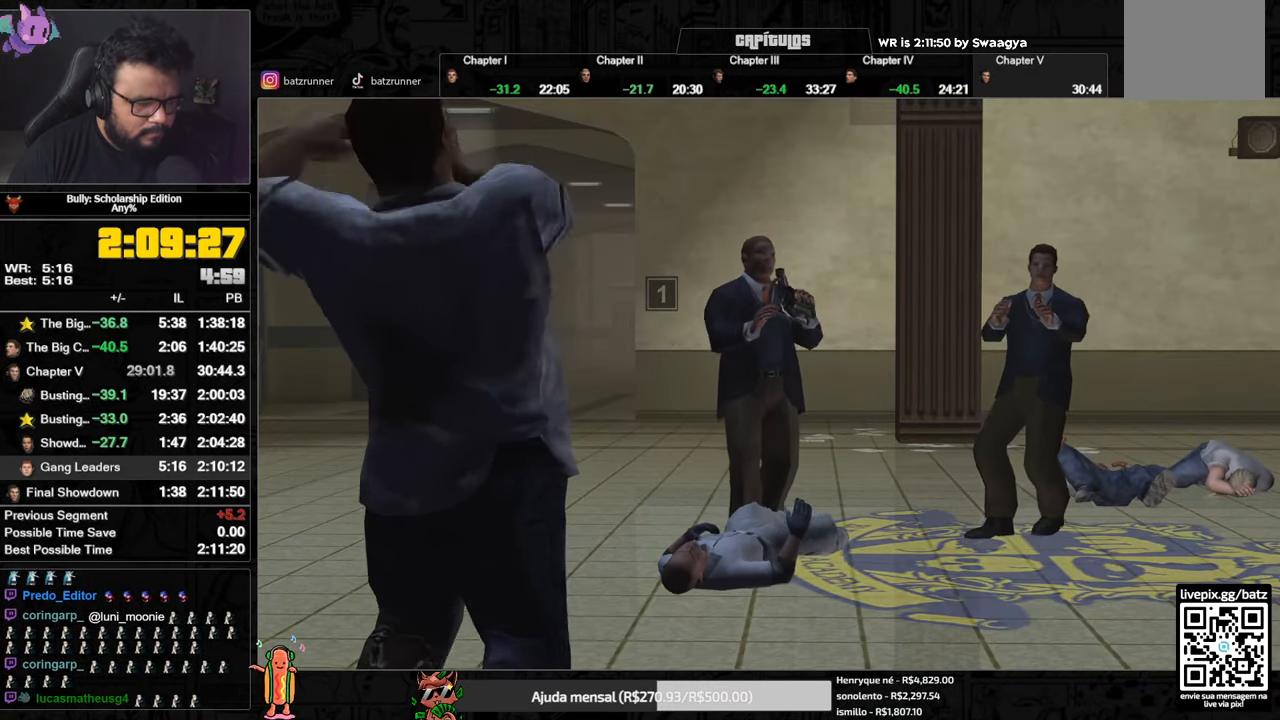
{"dt_ms": 500, "buttons": ["A"], "left_stick": "center", "right_stick": "center", "events": [[33, "A", "down"], [100, "A", "up"], [183, "A", "down"], [250, "A", "up"], [333, "A", "down"], [383, "A", "up"], [467, "A", "down"]]}
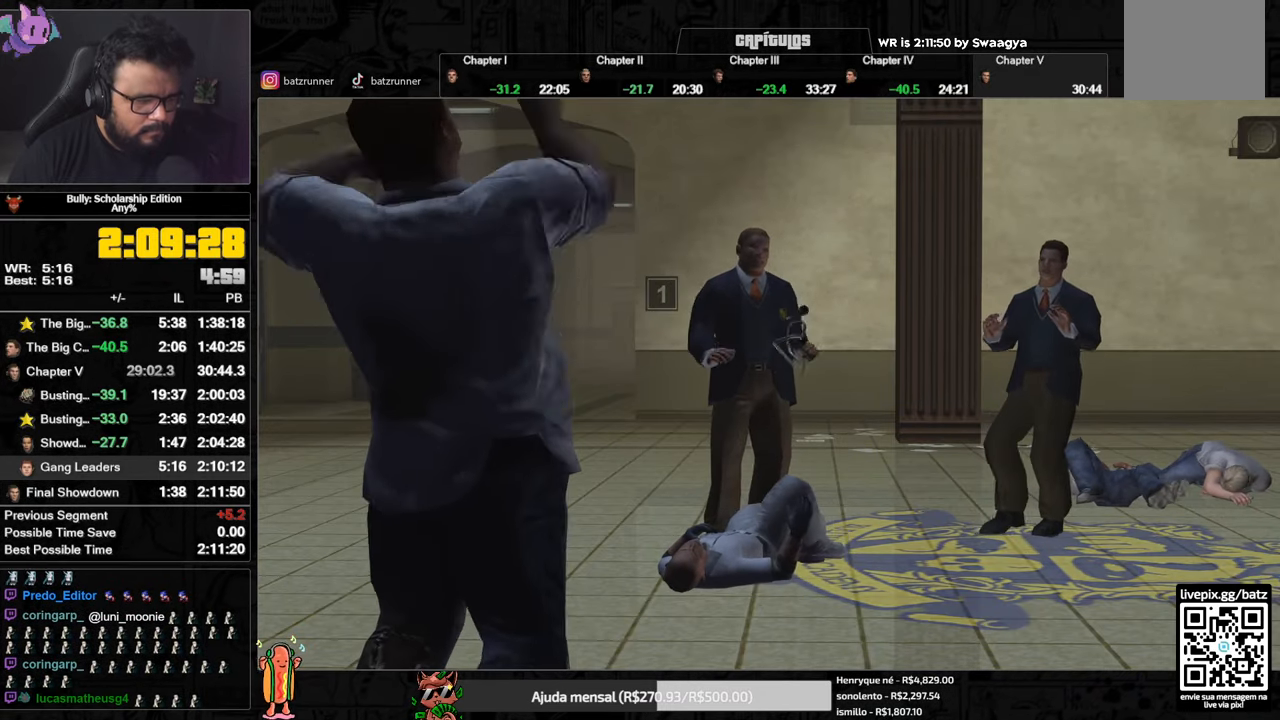
{"dt_ms": 501, "buttons": [], "left_stick": "center", "right_stick": "center", "events": [[17, "A", "up"], [117, "A", "down"], [184, "A", "up"], [267, "A", "down"], [317, "A", "up"], [401, "A", "down"], [467, "A", "up"]]}